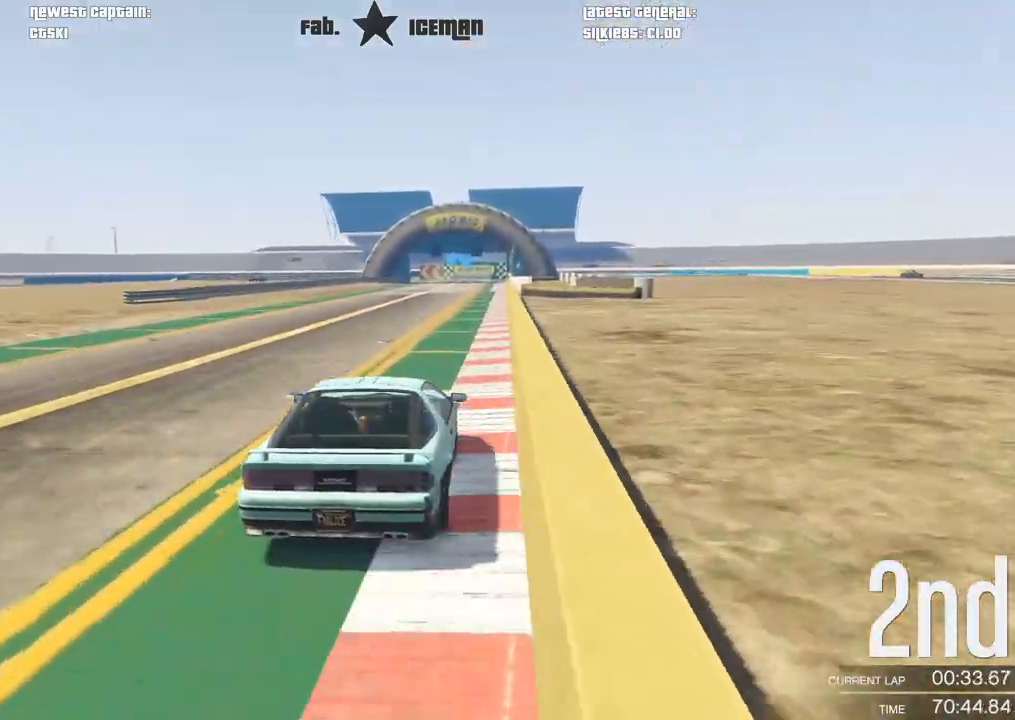
Gameplay with a controller (Xbox layout); each line is a JSON object with the inputs held at the frame after it (dt_ms = milliseconds from this image to that frame). "events" lists button and stick changes between this image and that frame as [ms after this image, input, new state], when the widget could be followed in between.
{"dt_ms": 500, "buttons": ["R2"], "left_stick": "center", "right_stick": "center", "events": []}
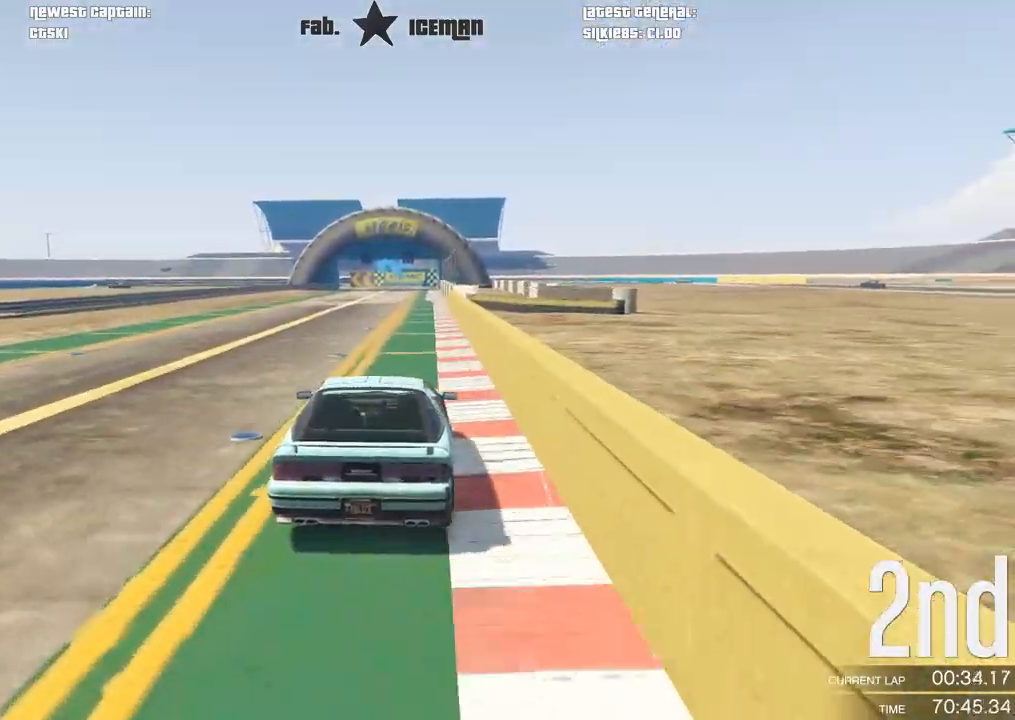
{"dt_ms": 500, "buttons": ["R2"], "left_stick": "center", "right_stick": "center", "events": []}
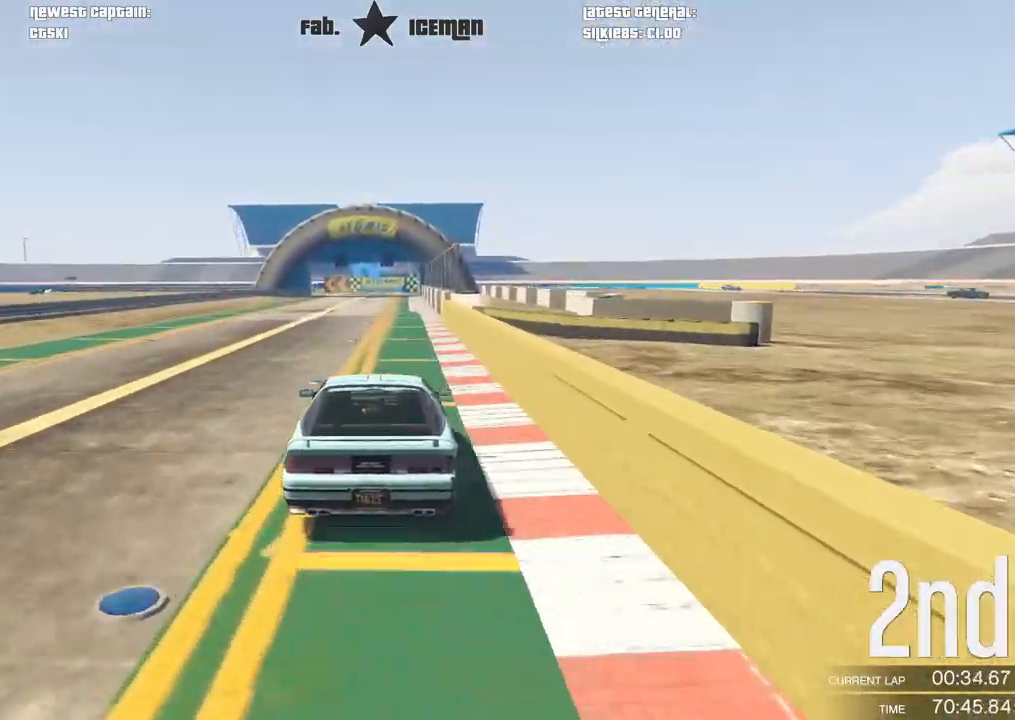
{"dt_ms": 500, "buttons": ["R2"], "left_stick": "center", "right_stick": "center", "events": [[21, "left_stick", "right"], [125, "left_stick", "center"], [333, "left_stick", "right"], [396, "left_stick", "center"]]}
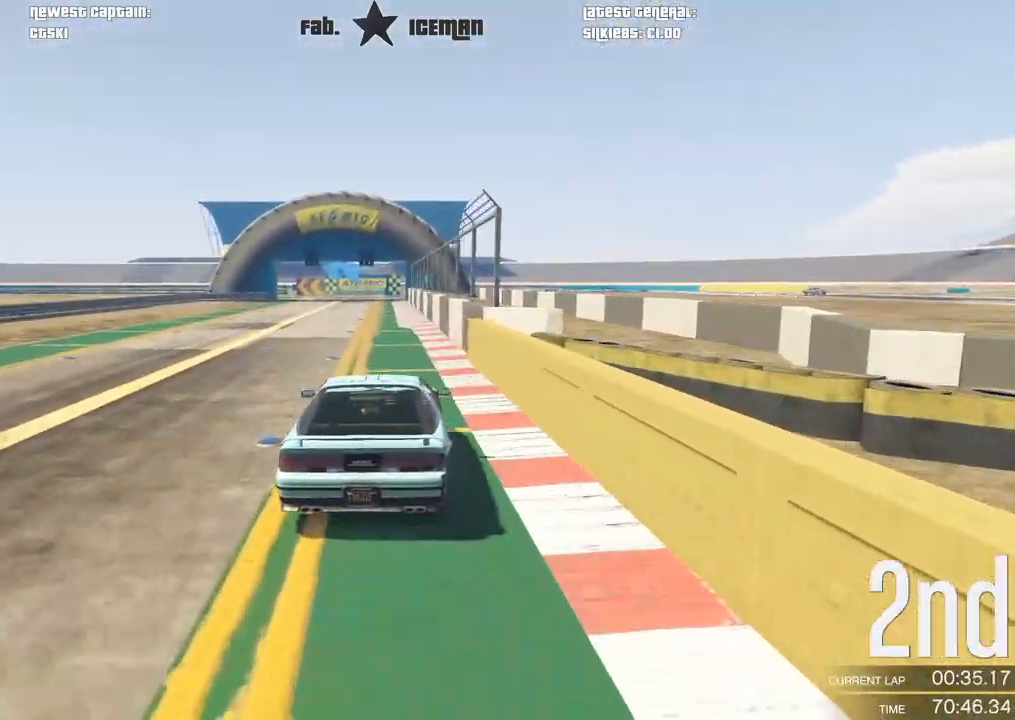
{"dt_ms": 500, "buttons": ["R2"], "left_stick": "center", "right_stick": "center", "events": []}
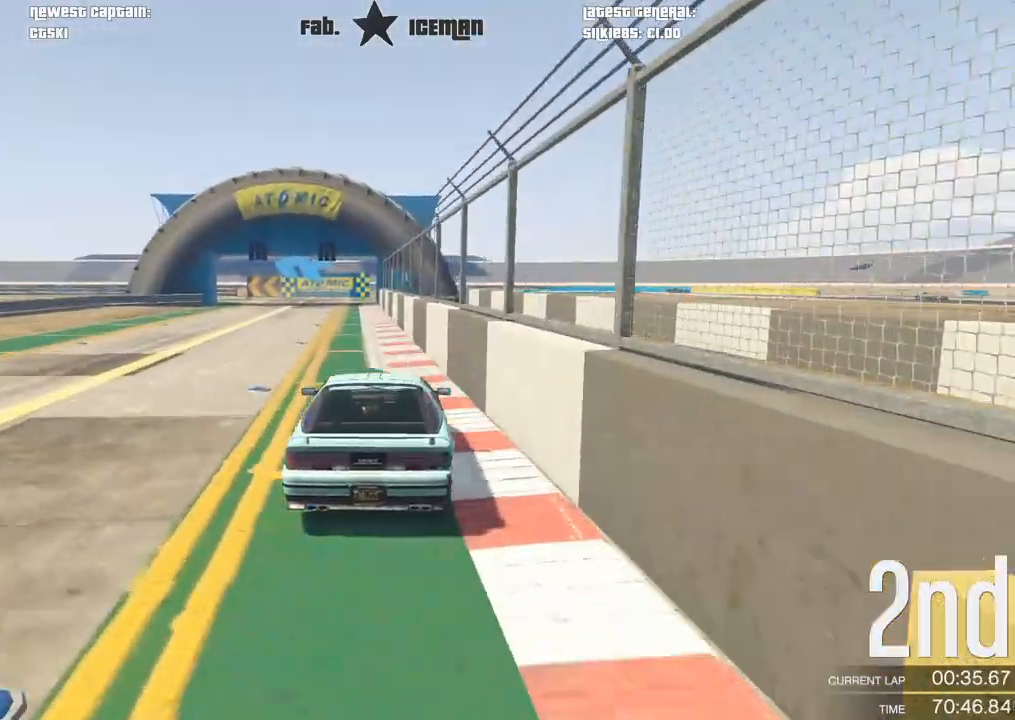
{"dt_ms": 500, "buttons": ["R2"], "left_stick": "center", "right_stick": "center", "events": [[42, "left_stick", "down-left"], [104, "left_stick", "center"]]}
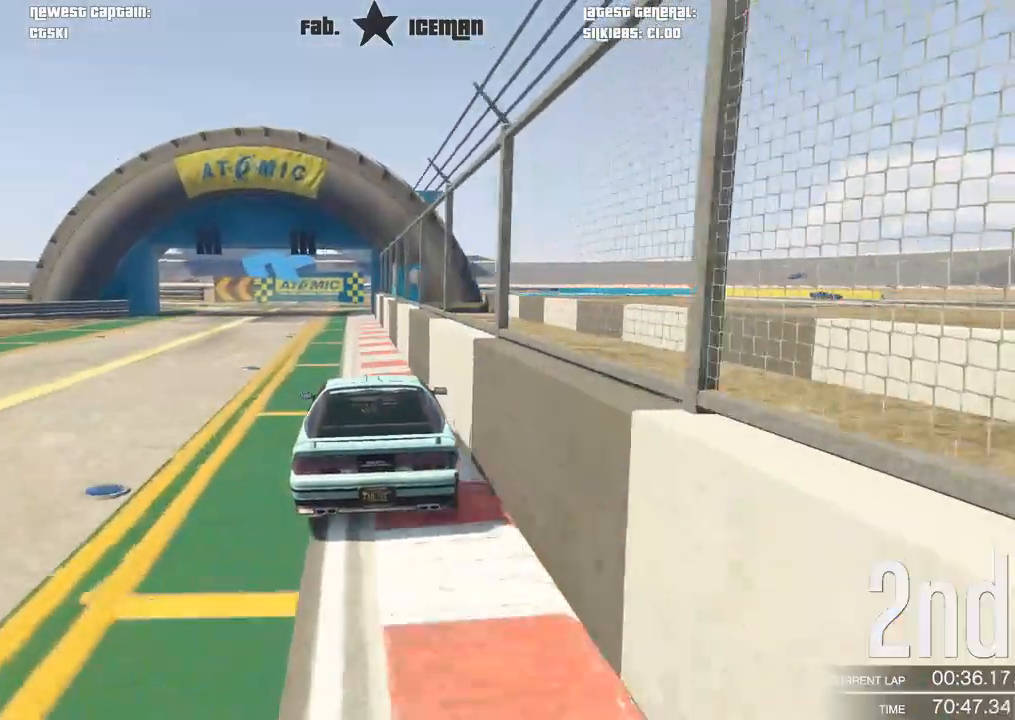
{"dt_ms": 500, "buttons": [], "left_stick": "center", "right_stick": "center", "events": [[167, "left_stick", "down-left"], [312, "L2", "down"], [375, "R2", "up"], [438, "L2", "up"], [479, "left_stick", "center"]]}
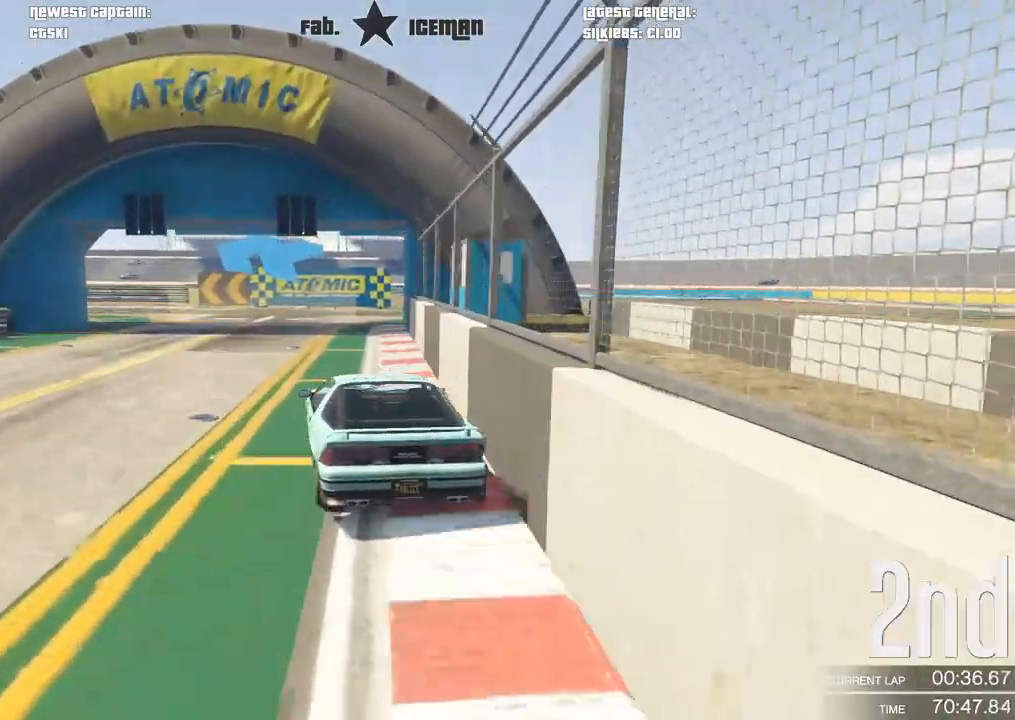
{"dt_ms": 500, "buttons": [], "left_stick": "down-left", "right_stick": "center", "events": [[146, "left_stick", "down-left"], [375, "left_stick", "center"], [438, "left_stick", "down-left"]]}
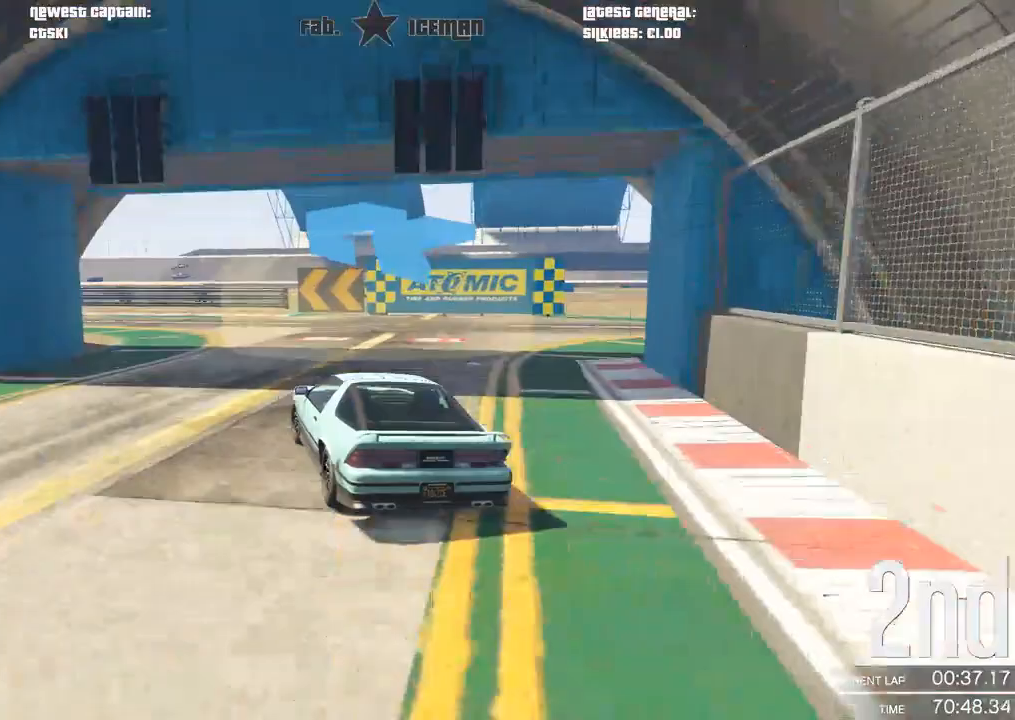
{"dt_ms": 500, "buttons": ["R2"], "left_stick": "down-left", "right_stick": "center", "events": [[42, "R2", "down"], [333, "R2", "up"], [458, "R2", "down"]]}
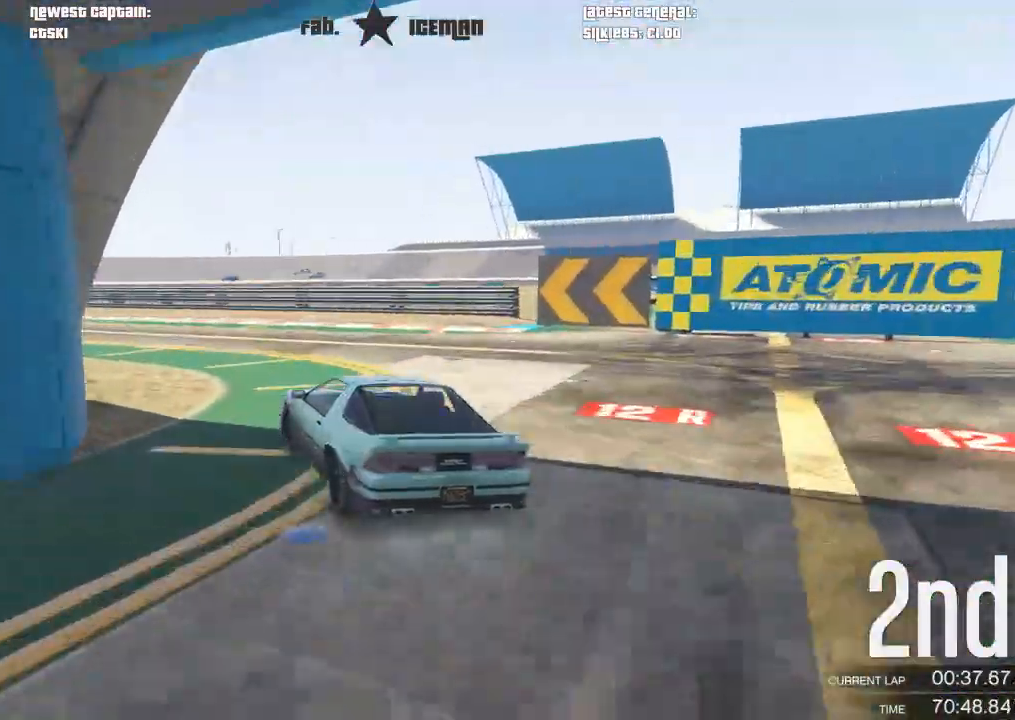
{"dt_ms": 500, "buttons": ["R2"], "left_stick": "down-left", "right_stick": "center", "events": []}
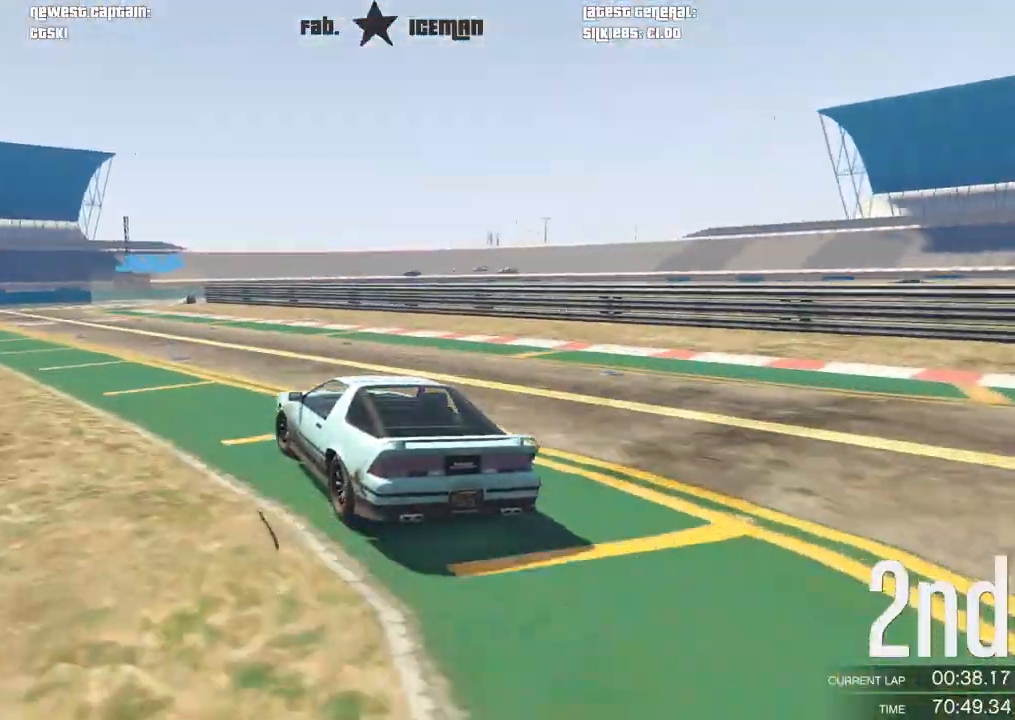
{"dt_ms": 500, "buttons": ["R2"], "left_stick": "center", "right_stick": "center", "events": [[500, "left_stick", "center"]]}
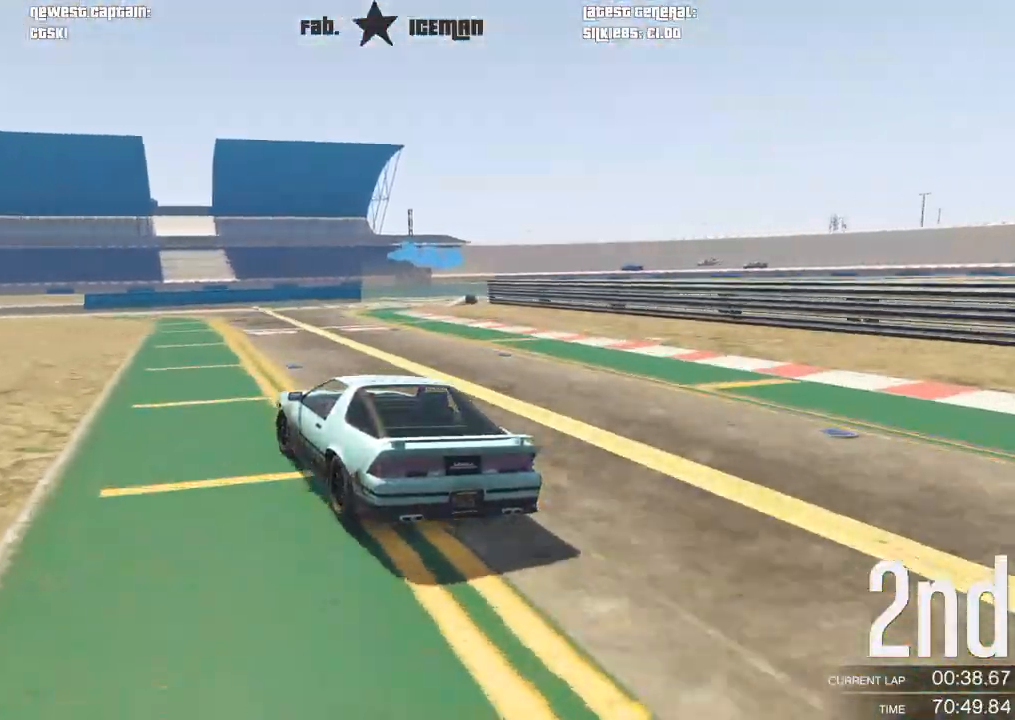
{"dt_ms": 500, "buttons": [], "left_stick": "right", "right_stick": "center", "events": [[125, "left_stick", "right"], [292, "L2", "down"], [354, "R2", "up"], [417, "L2", "up"], [417, "left_stick", "center"], [479, "left_stick", "right"]]}
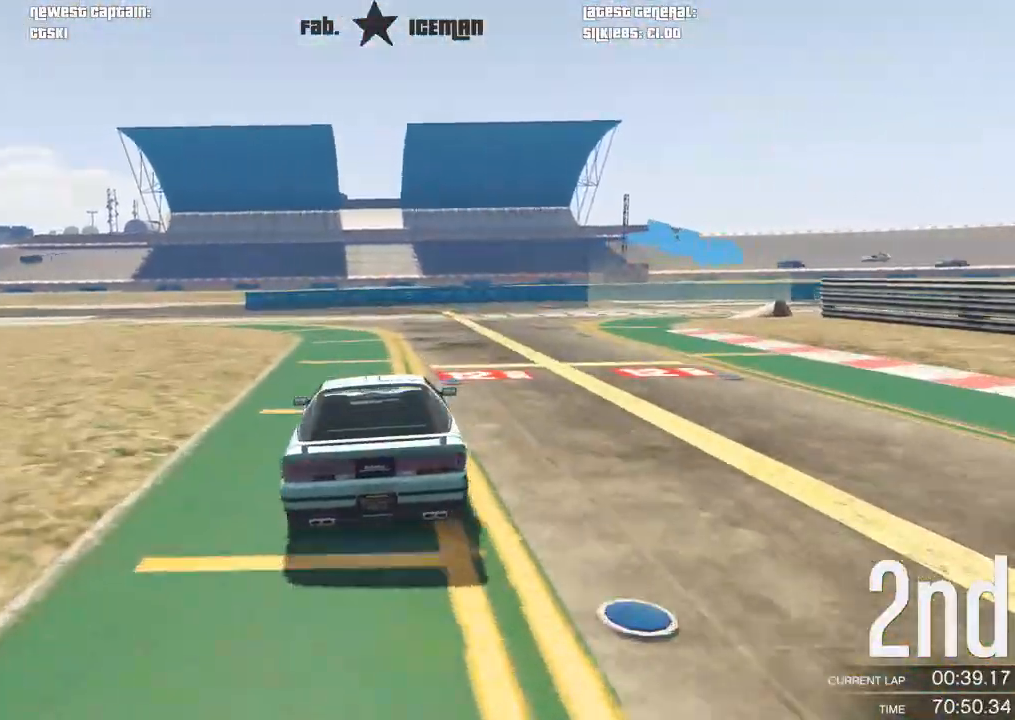
{"dt_ms": 500, "buttons": ["R2"], "left_stick": "up-right", "right_stick": "center", "events": [[354, "R2", "down"], [396, "left_stick", "up-right"]]}
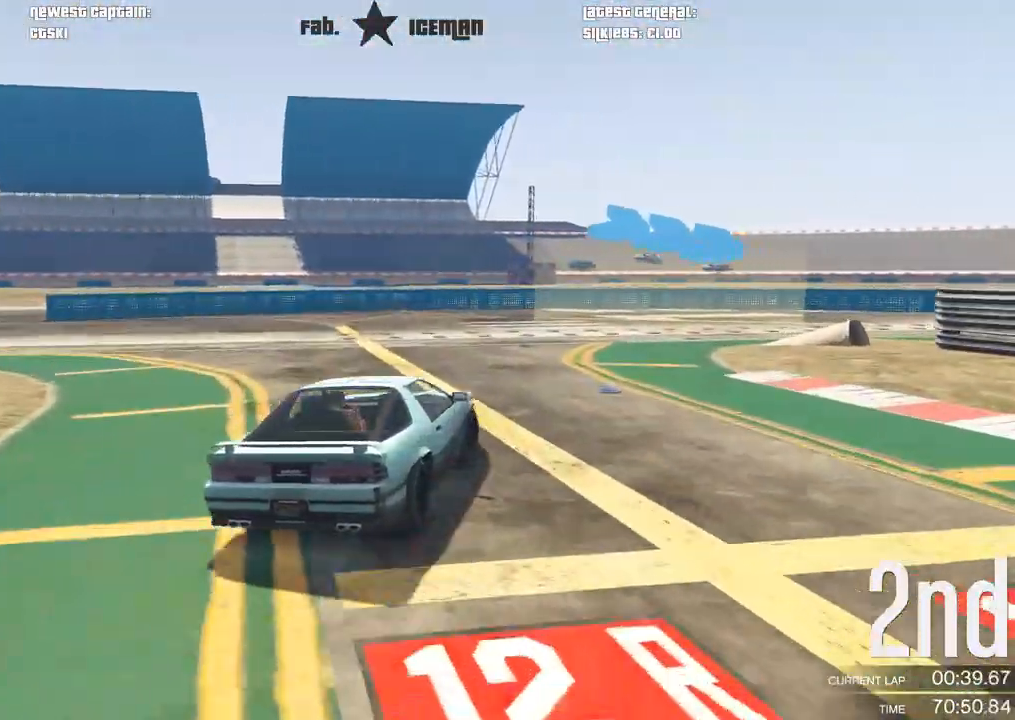
{"dt_ms": 1000, "buttons": ["R2"], "left_stick": "right", "right_stick": "center"}
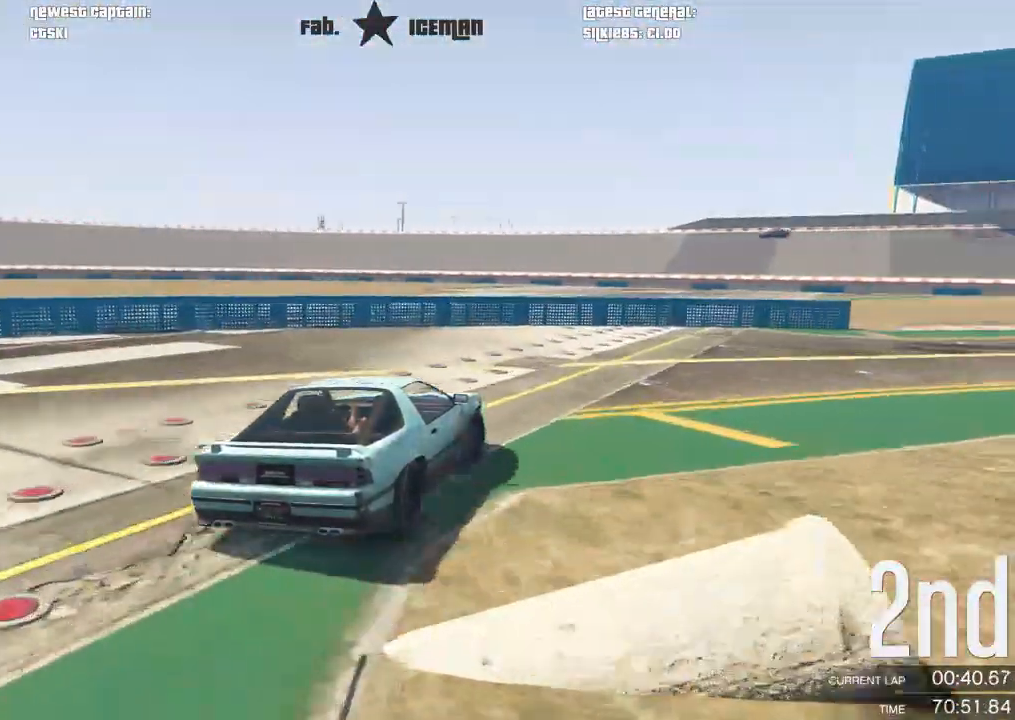
{"dt_ms": 500, "buttons": ["R2"], "left_stick": "right", "right_stick": "center", "events": [[292, "left_stick", "center"], [438, "left_stick", "right"]]}
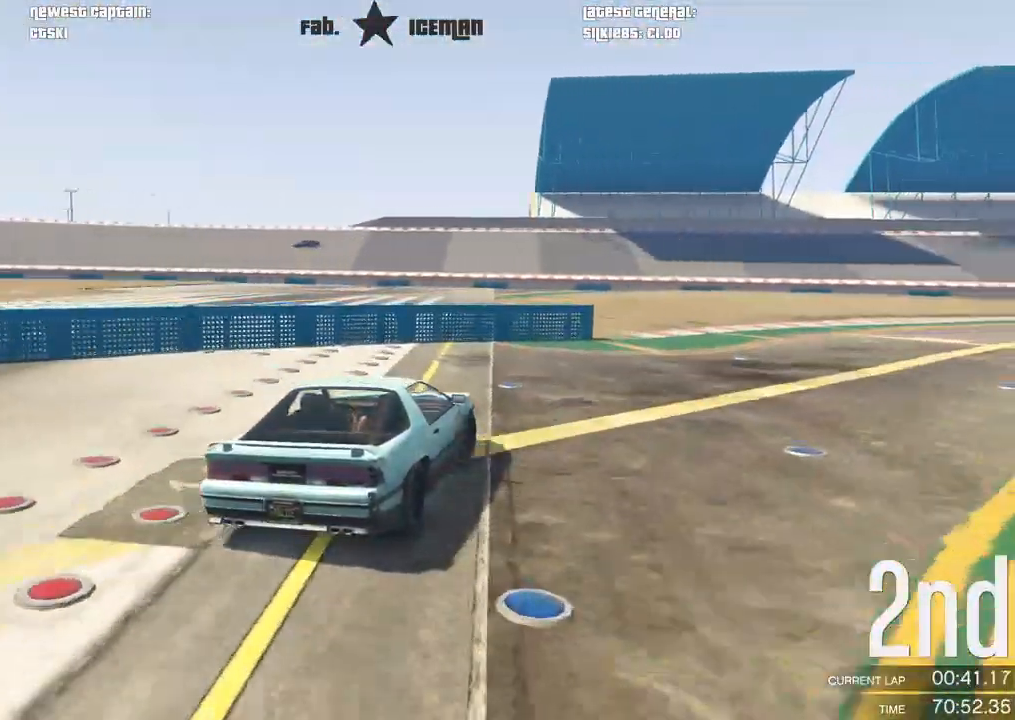
{"dt_ms": 500, "buttons": ["R2"], "left_stick": "center", "right_stick": "center", "events": [[83, "left_stick", "center"], [312, "left_stick", "right"], [479, "left_stick", "center"]]}
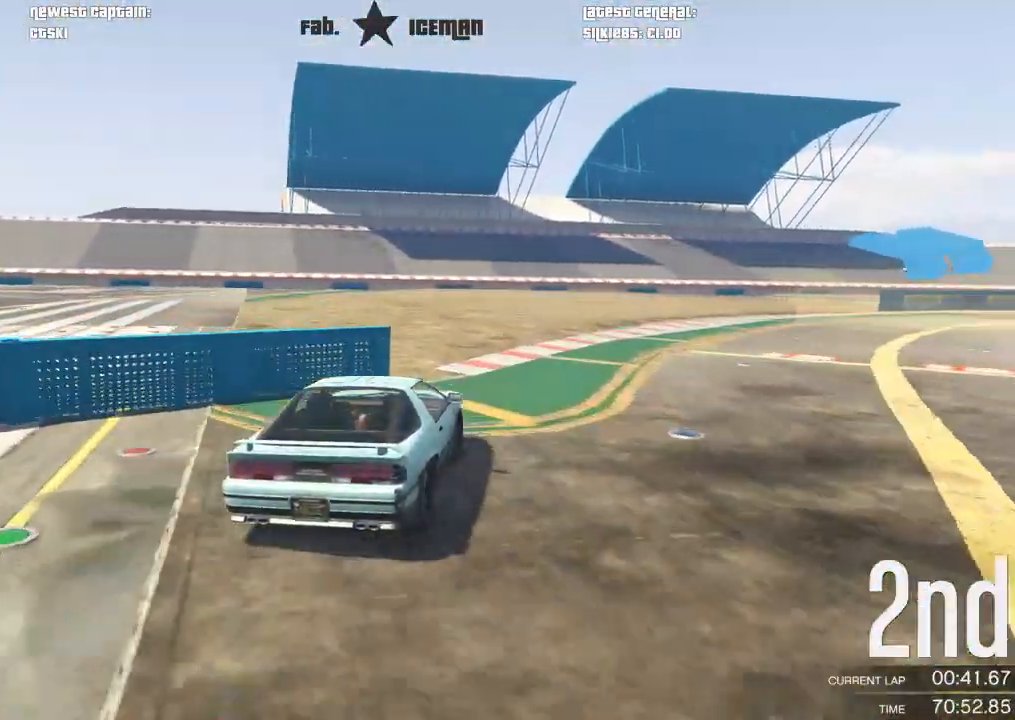
{"dt_ms": 500, "buttons": ["R2"], "left_stick": "right", "right_stick": "center", "events": [[146, "left_stick", "right"], [292, "left_stick", "center"], [417, "left_stick", "right"]]}
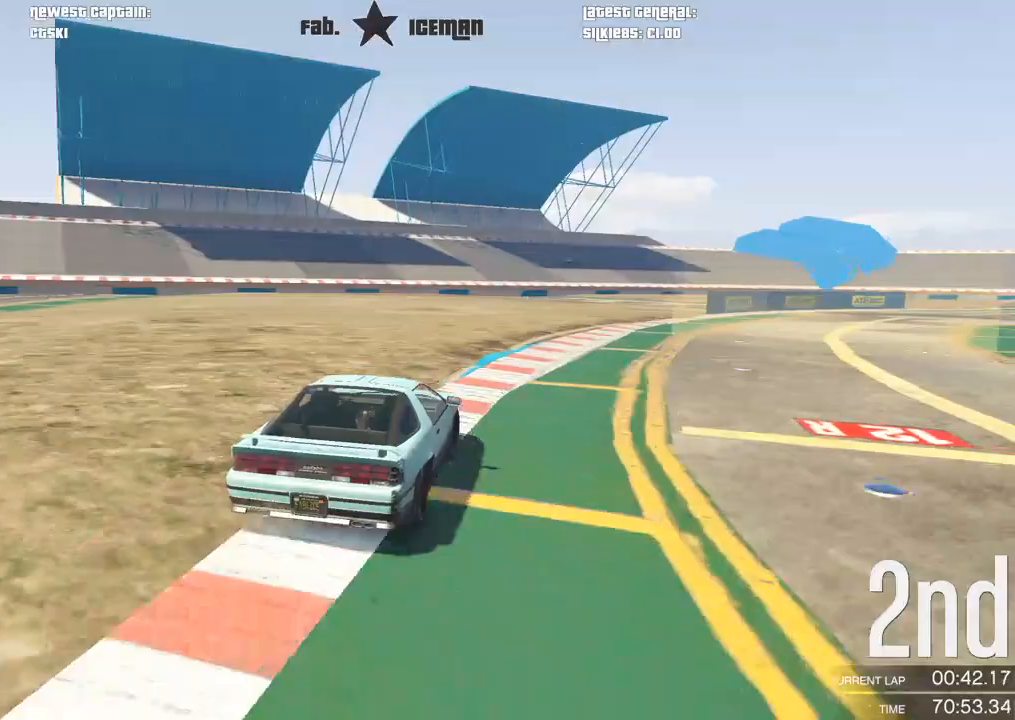
{"dt_ms": 500, "buttons": ["R2"], "left_stick": "center", "right_stick": "center", "events": [[21, "left_stick", "center"], [250, "left_stick", "right"], [417, "left_stick", "center"]]}
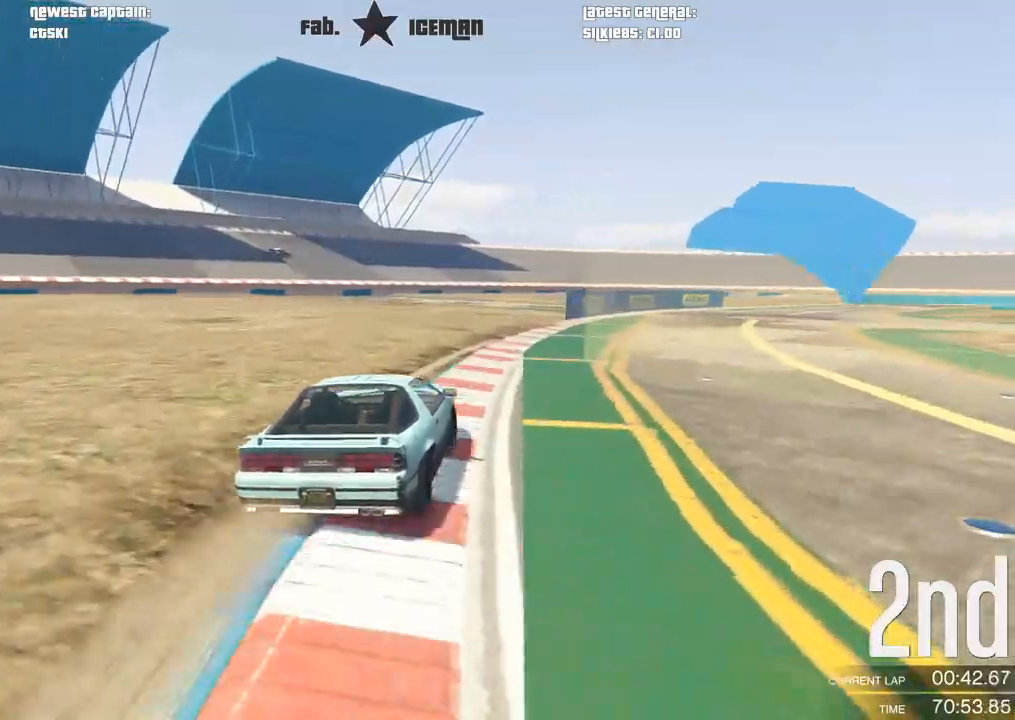
{"dt_ms": 500, "buttons": ["R2"], "left_stick": "center", "right_stick": "center", "events": [[21, "left_stick", "right"], [146, "left_stick", "center"]]}
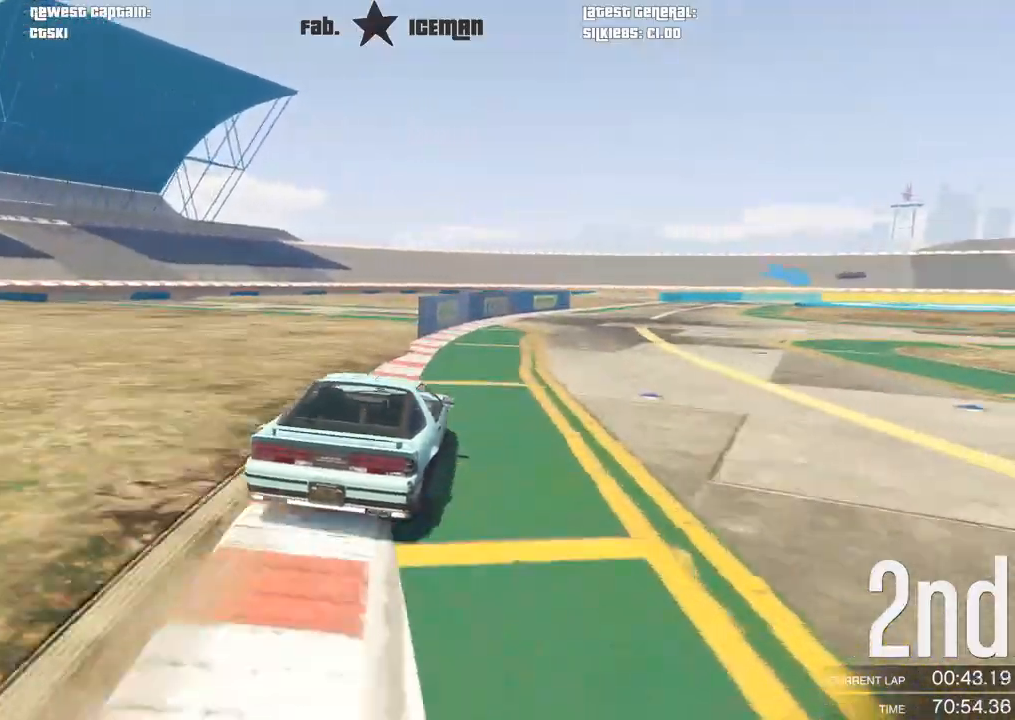
{"dt_ms": 500, "buttons": ["R2"], "left_stick": "center", "right_stick": "center", "events": [[312, "left_stick", "right"], [458, "left_stick", "center"]]}
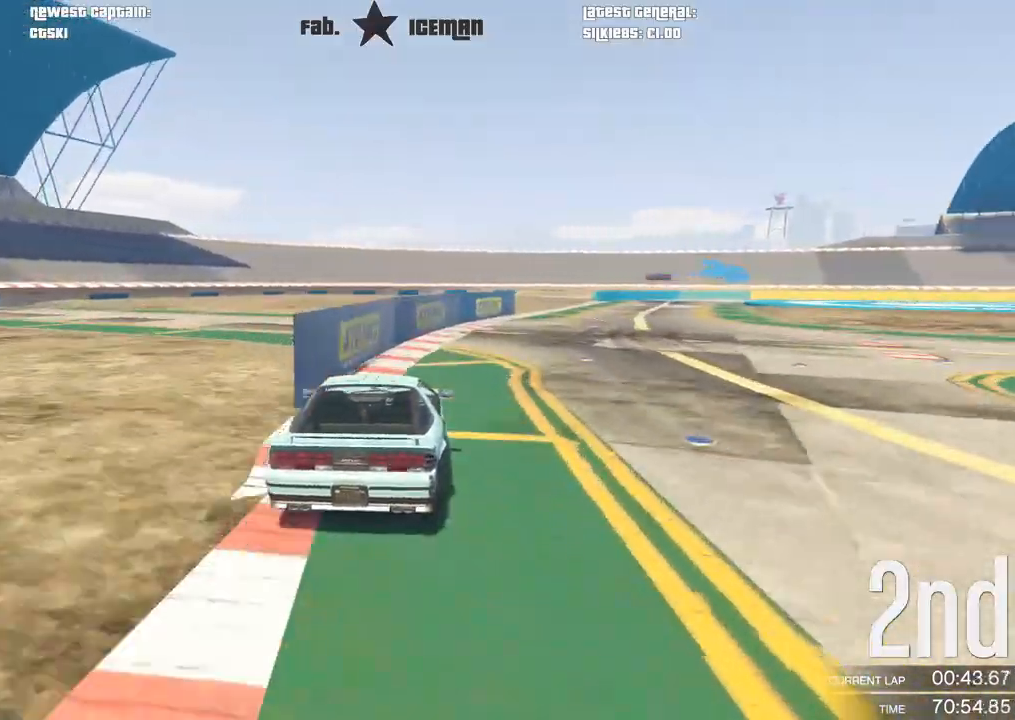
{"dt_ms": 500, "buttons": ["R2"], "left_stick": "center", "right_stick": "center", "events": [[125, "left_stick", "right"], [229, "left_stick", "center"]]}
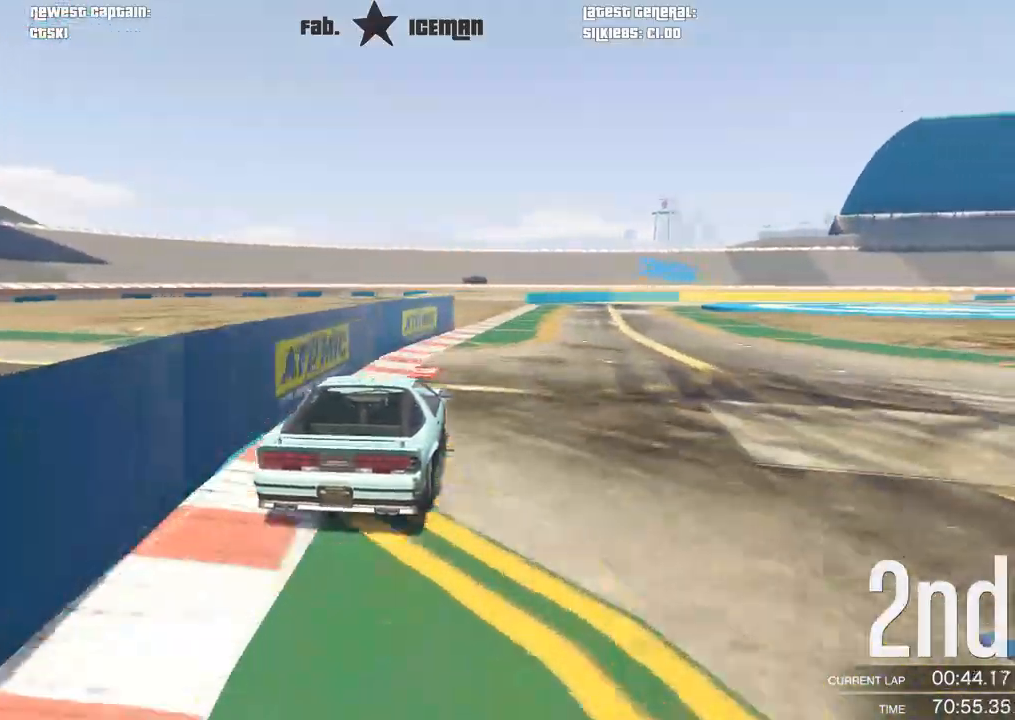
{"dt_ms": 500, "buttons": ["R2"], "left_stick": "right", "right_stick": "center", "events": [[167, "left_stick", "right"], [333, "left_stick", "center"], [458, "left_stick", "right"]]}
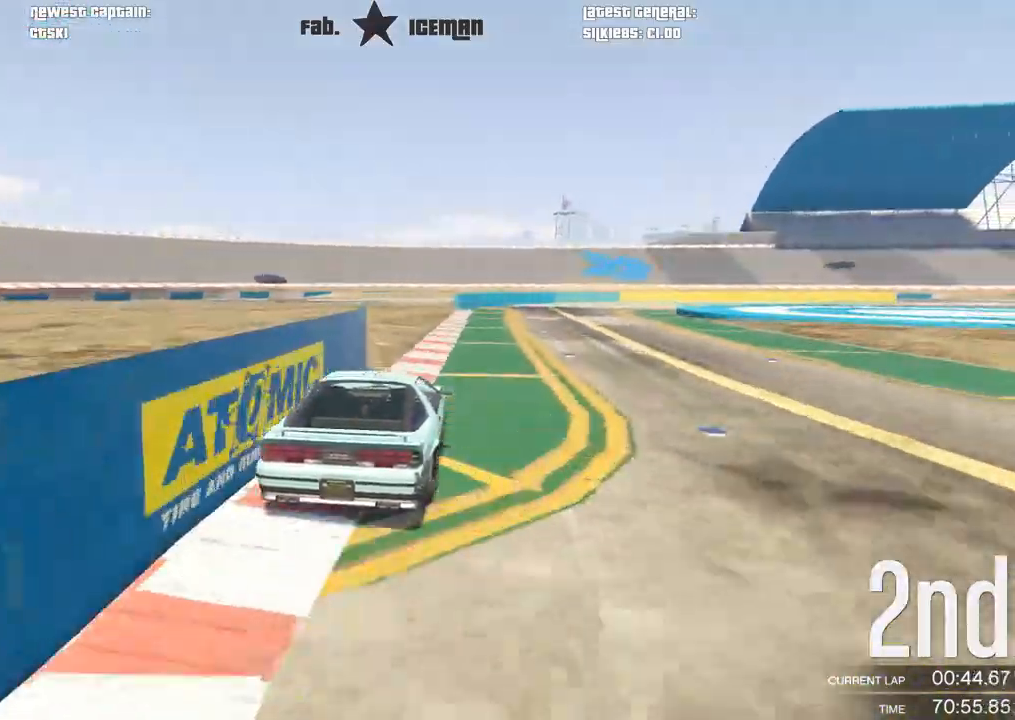
{"dt_ms": 500, "buttons": ["R2"], "left_stick": "right", "right_stick": "center", "events": [[83, "left_stick", "center"], [188, "left_stick", "right"], [354, "left_stick", "center"], [458, "left_stick", "right"]]}
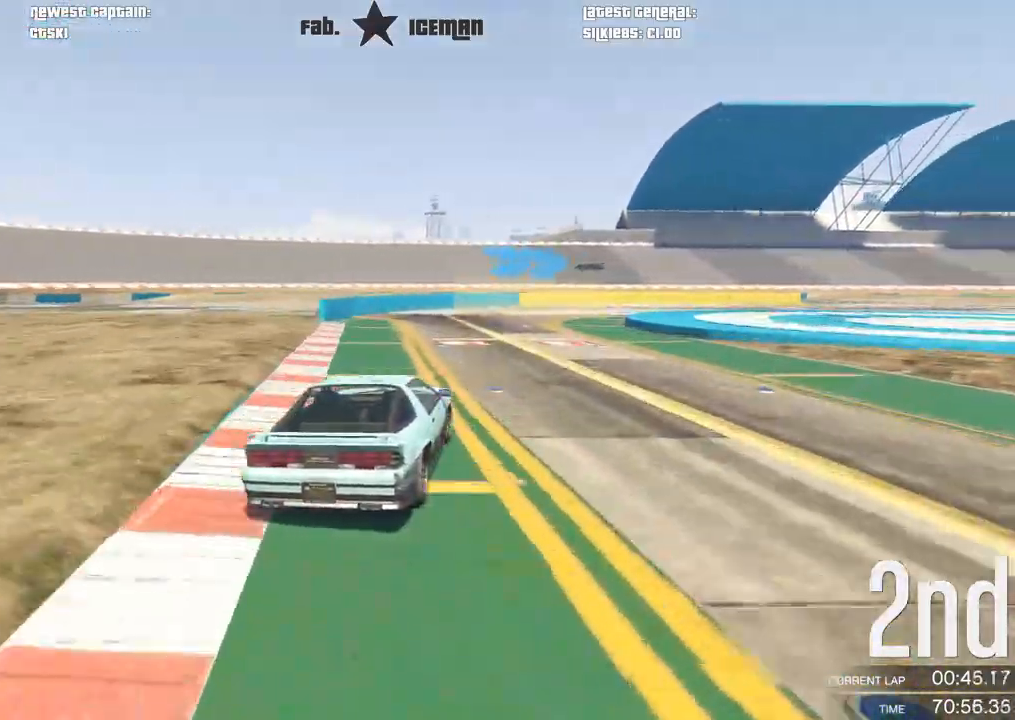
{"dt_ms": 500, "buttons": ["R2"], "left_stick": "center", "right_stick": "center", "events": [[83, "left_stick", "center"], [250, "left_stick", "right"], [417, "left_stick", "center"]]}
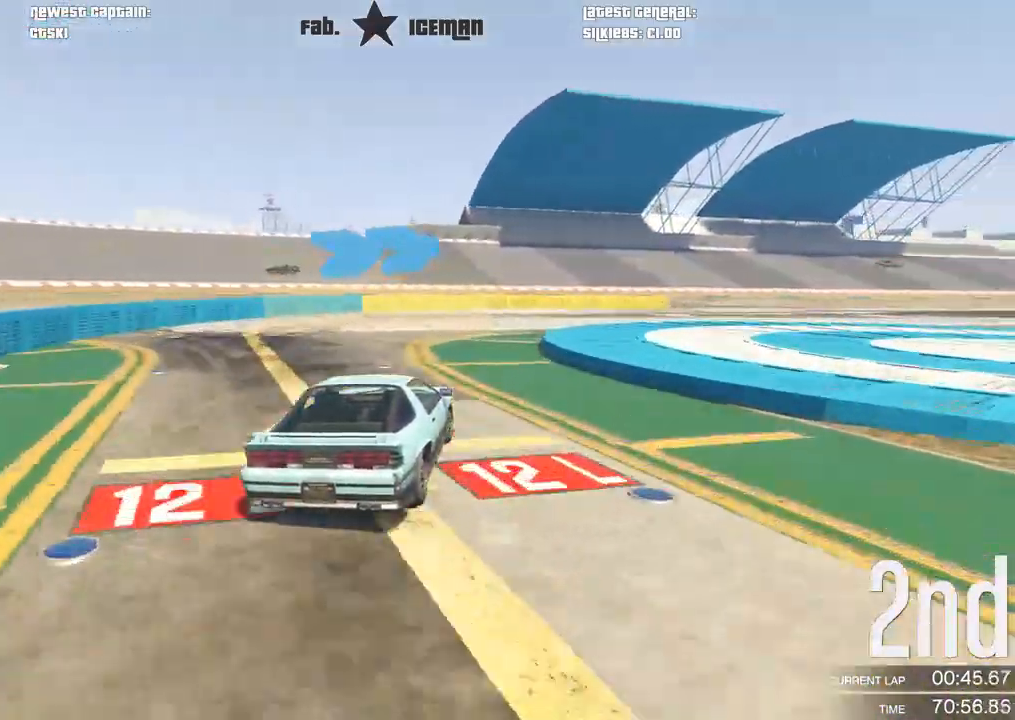
{"dt_ms": 500, "buttons": ["R2"], "left_stick": "center", "right_stick": "center", "events": [[42, "left_stick", "right"], [188, "left_stick", "center"], [354, "left_stick", "right"], [479, "left_stick", "center"]]}
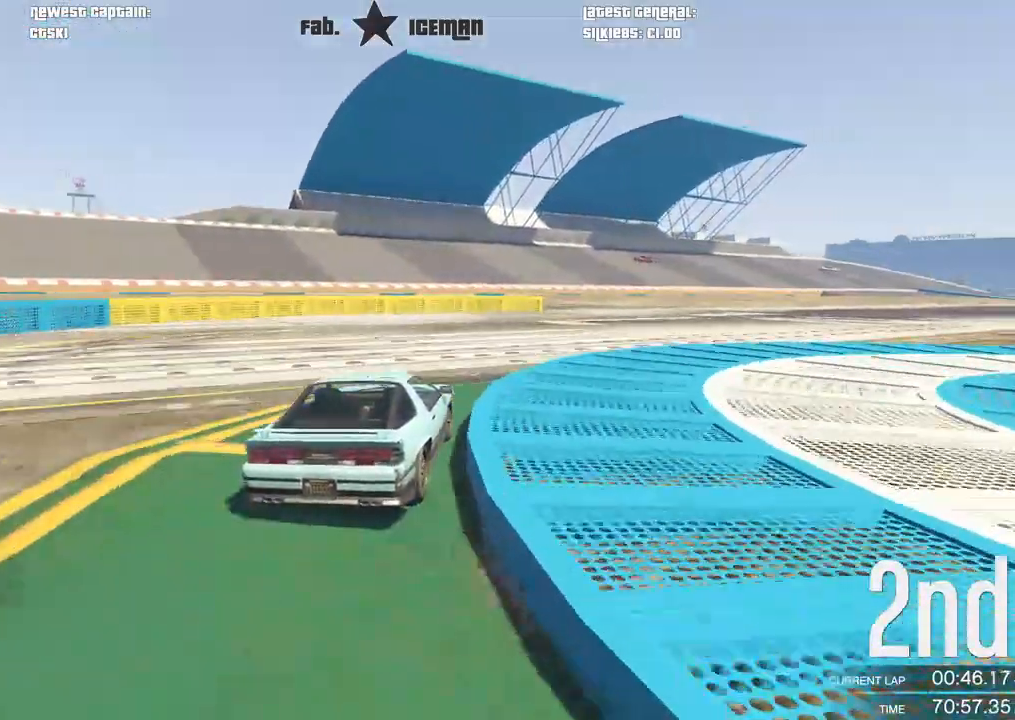
{"dt_ms": 500, "buttons": ["R2"], "left_stick": "right", "right_stick": "center", "events": [[146, "left_stick", "right"], [271, "left_stick", "center"], [396, "left_stick", "right"]]}
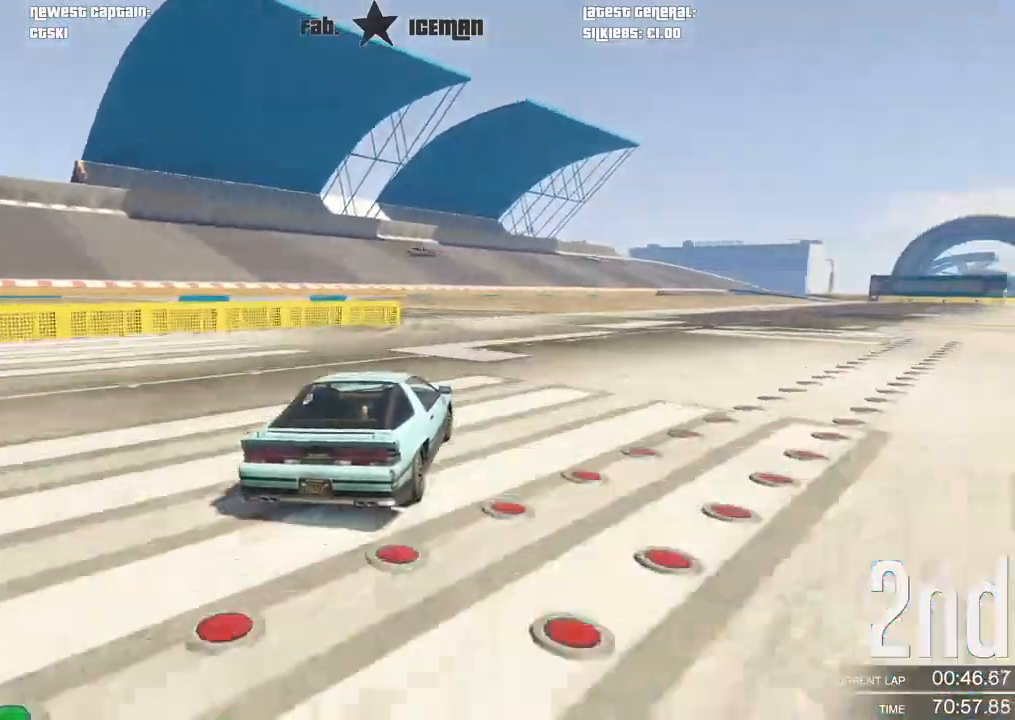
{"dt_ms": 500, "buttons": ["R2"], "left_stick": "right", "right_stick": "center", "events": [[42, "left_stick", "center"], [208, "left_stick", "right"], [333, "left_stick", "center"], [458, "left_stick", "right"]]}
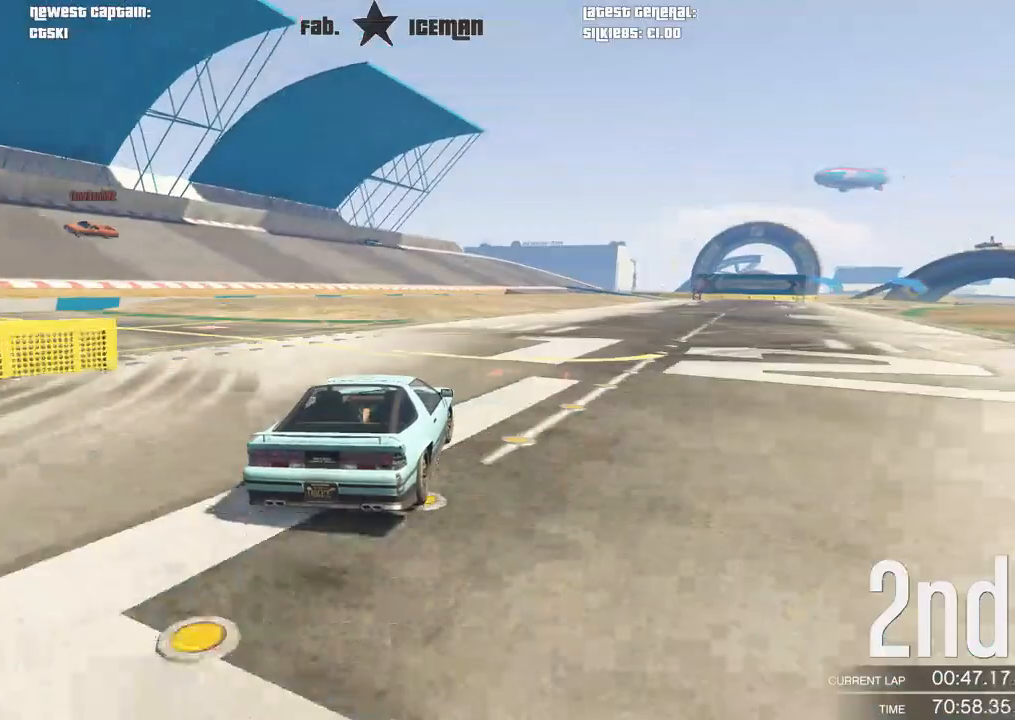
{"dt_ms": 500, "buttons": ["R2"], "left_stick": "center", "right_stick": "center", "events": [[104, "left_stick", "center"], [271, "left_stick", "right"], [438, "left_stick", "center"]]}
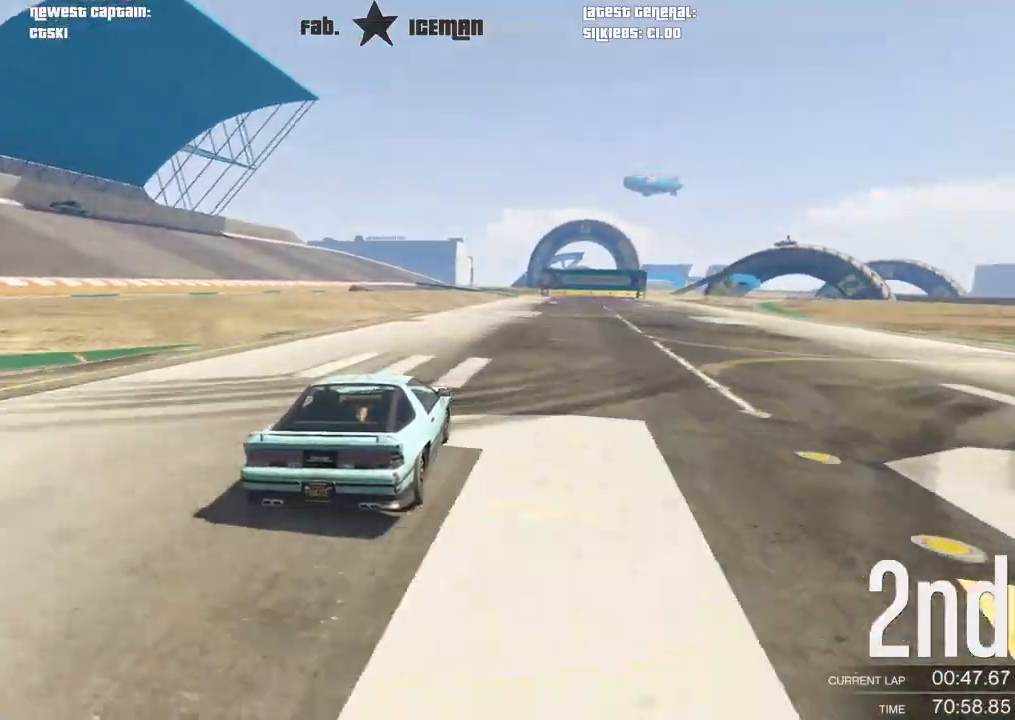
{"dt_ms": 500, "buttons": ["R2"], "left_stick": "center", "right_stick": "center", "events": [[62, "left_stick", "right"], [188, "left_stick", "center"], [354, "left_stick", "right"], [479, "left_stick", "center"]]}
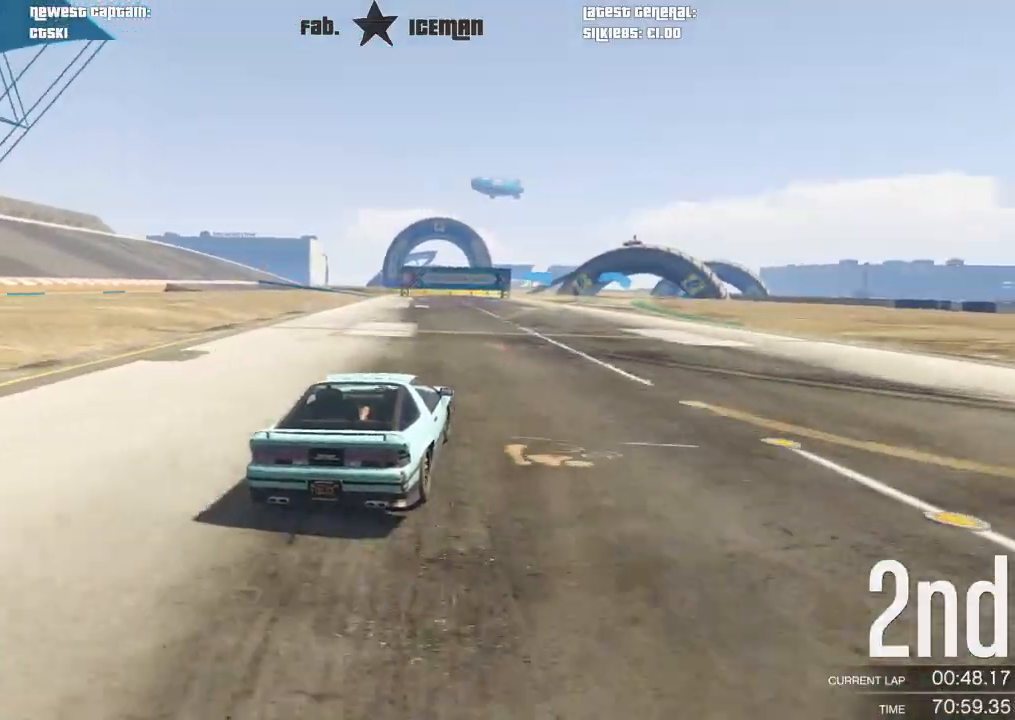
{"dt_ms": 500, "buttons": ["R2"], "left_stick": "center", "right_stick": "center", "events": [[125, "left_stick", "right"], [250, "left_stick", "center"]]}